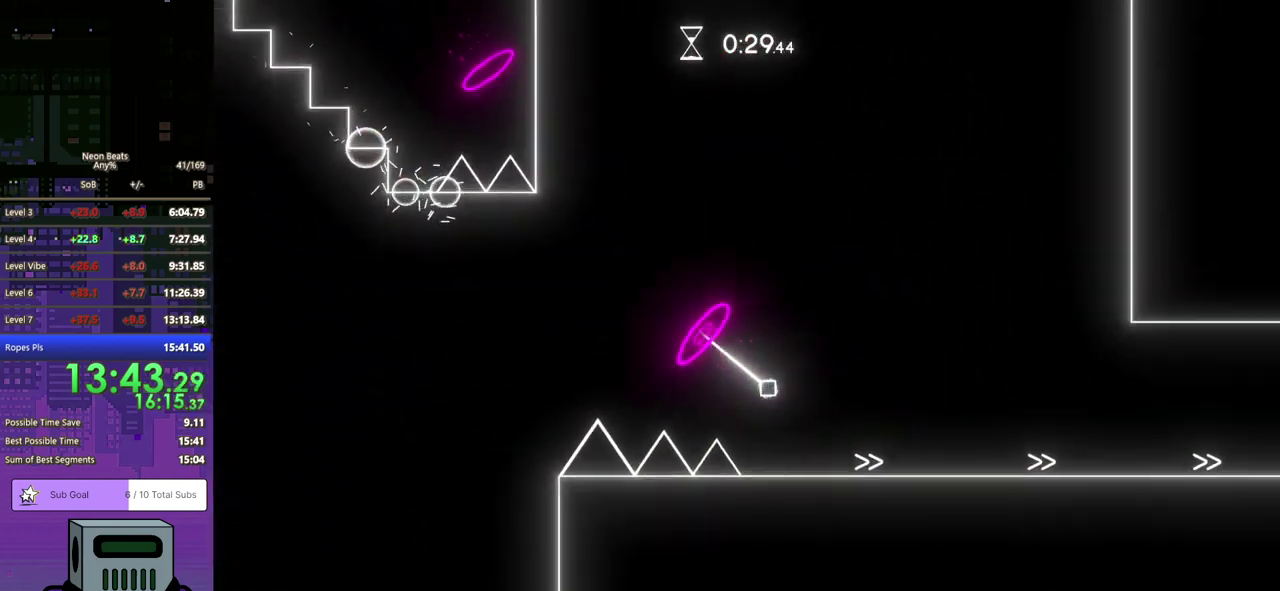
Gameplay with a controller (PlayStation layout); each line is a JSON object with the inputs held at the frame after it. "events" lists button and stick changes between this image and that frame as [ms after this image, input, new state], when the widget could be followed in between. Not read: R3 right_stick.
{"buttons": ["DPAD_DOWN", "DPAD_RIGHT"], "left_stick": "center", "events": []}
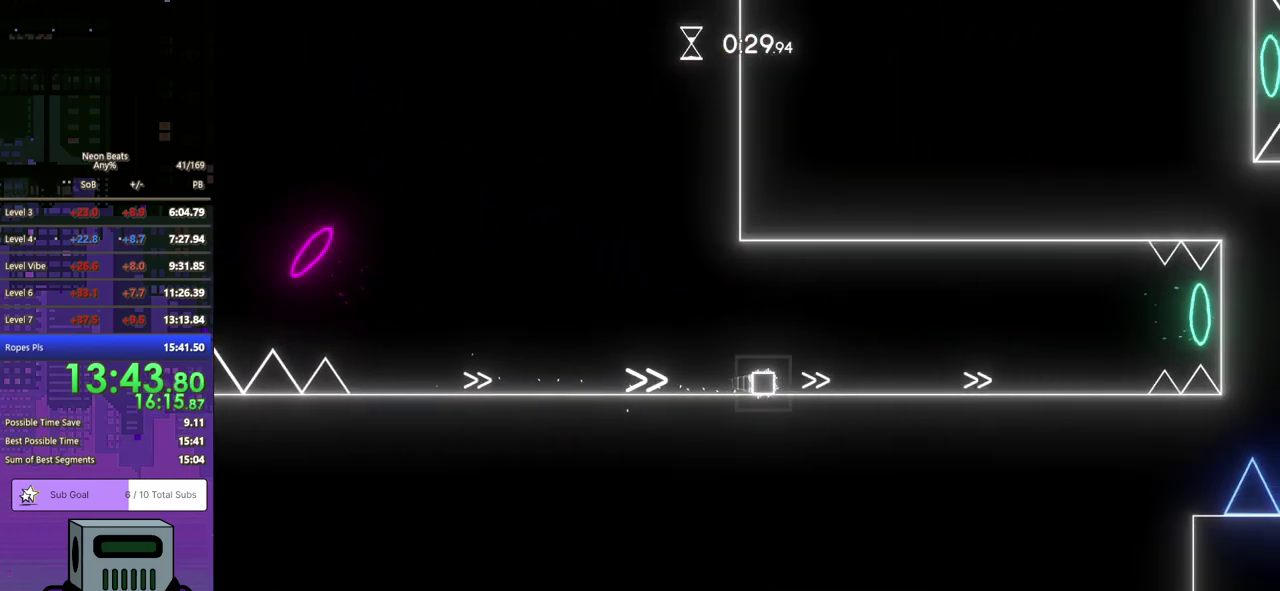
{"buttons": ["DPAD_DOWN", "DPAD_RIGHT"], "left_stick": "center", "events": []}
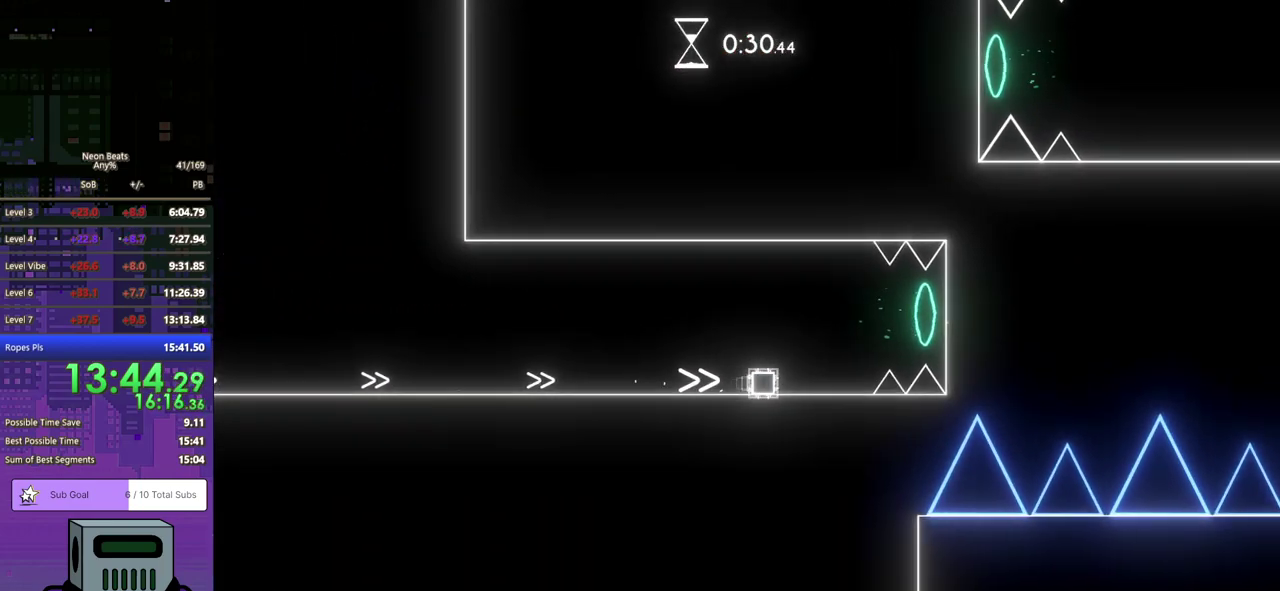
{"buttons": ["DPAD_DOWN", "DPAD_RIGHT"], "left_stick": "center", "events": [[17, "CROSS", "down"], [117, "CROSS", "up"]]}
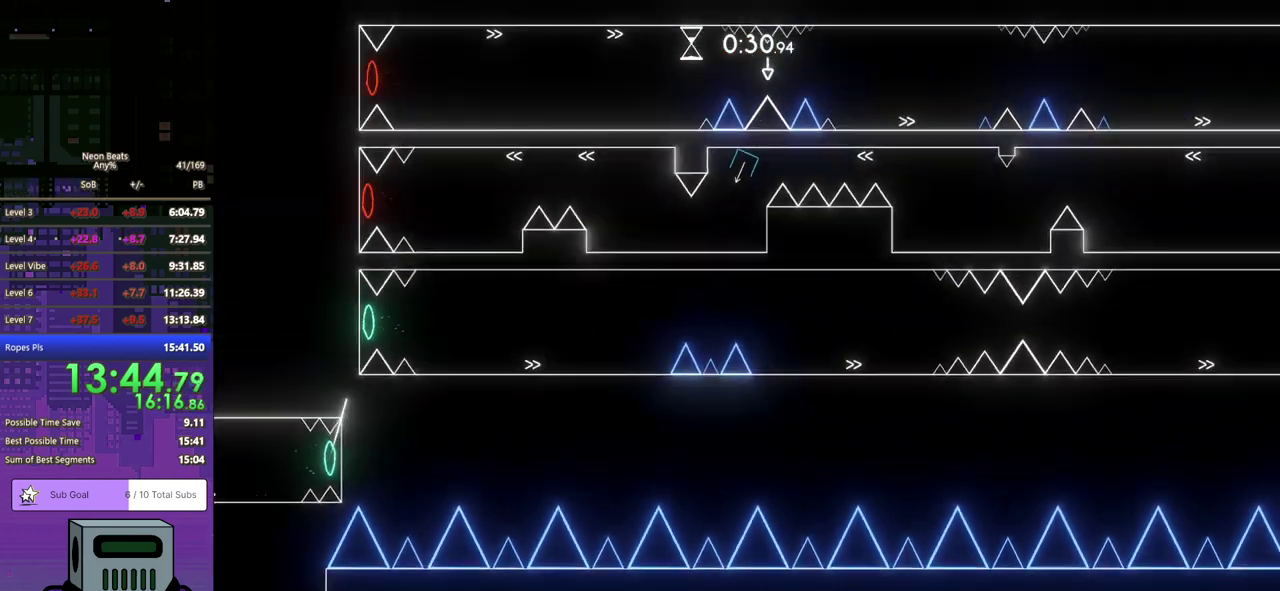
{"buttons": ["DPAD_DOWN", "DPAD_RIGHT"], "left_stick": "center", "events": []}
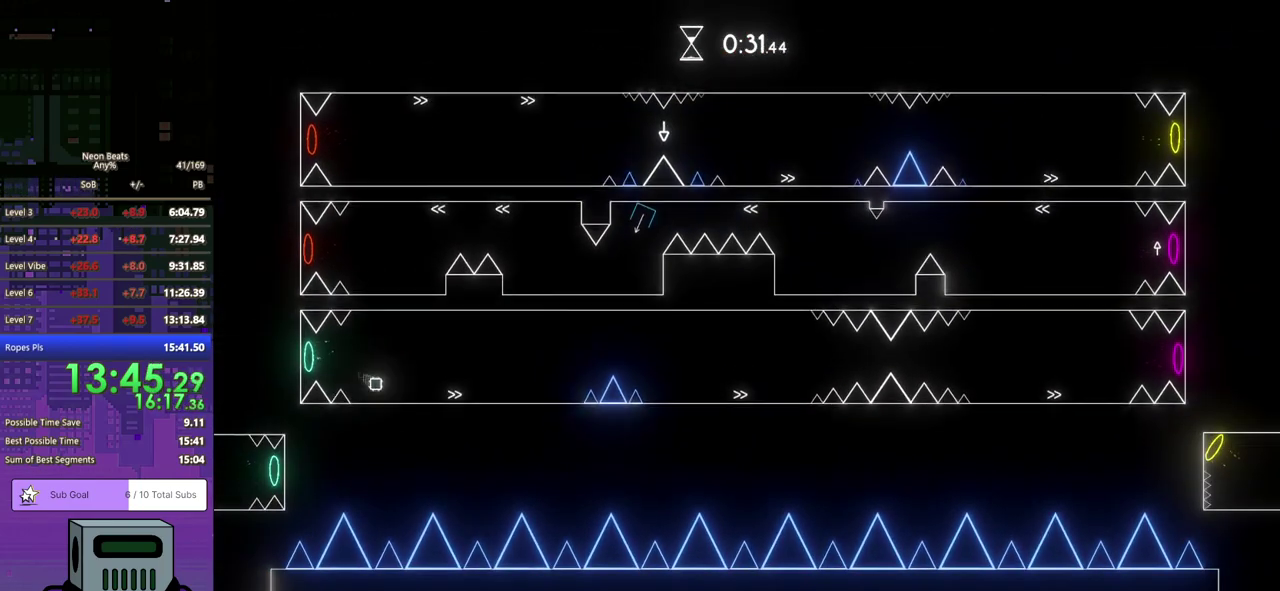
{"buttons": ["CROSS", "DPAD_DOWN", "DPAD_RIGHT"], "left_stick": "center", "events": [[500, "CROSS", "down"]]}
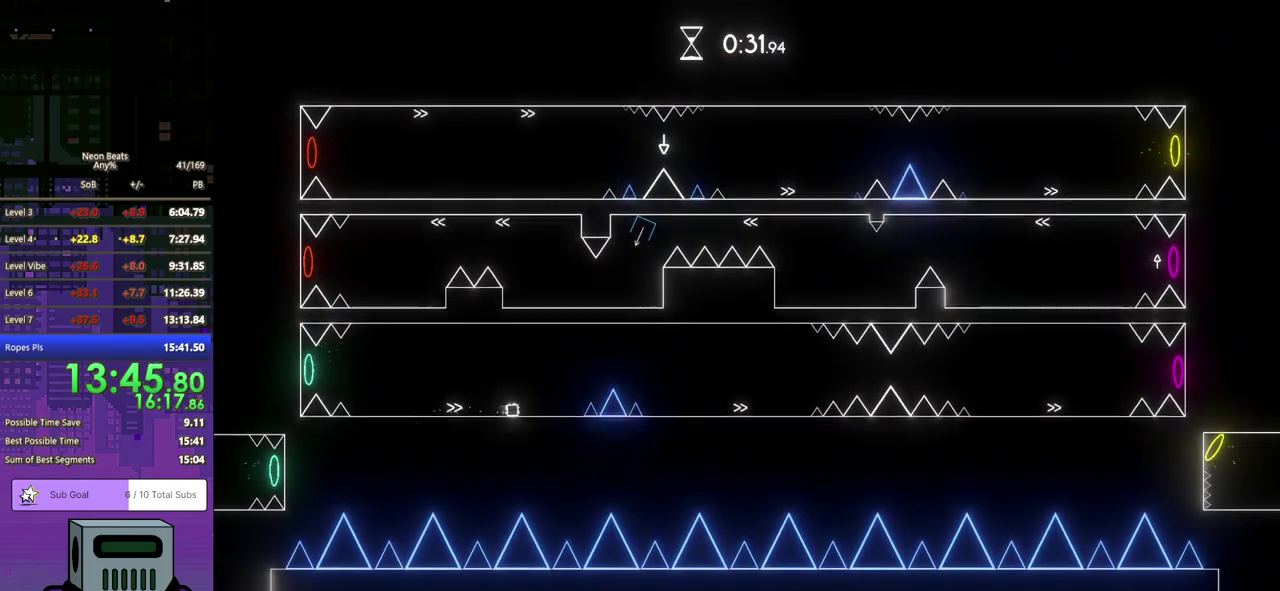
{"buttons": ["DPAD_DOWN", "DPAD_RIGHT"], "left_stick": "center", "events": [[150, "CROSS", "up"]]}
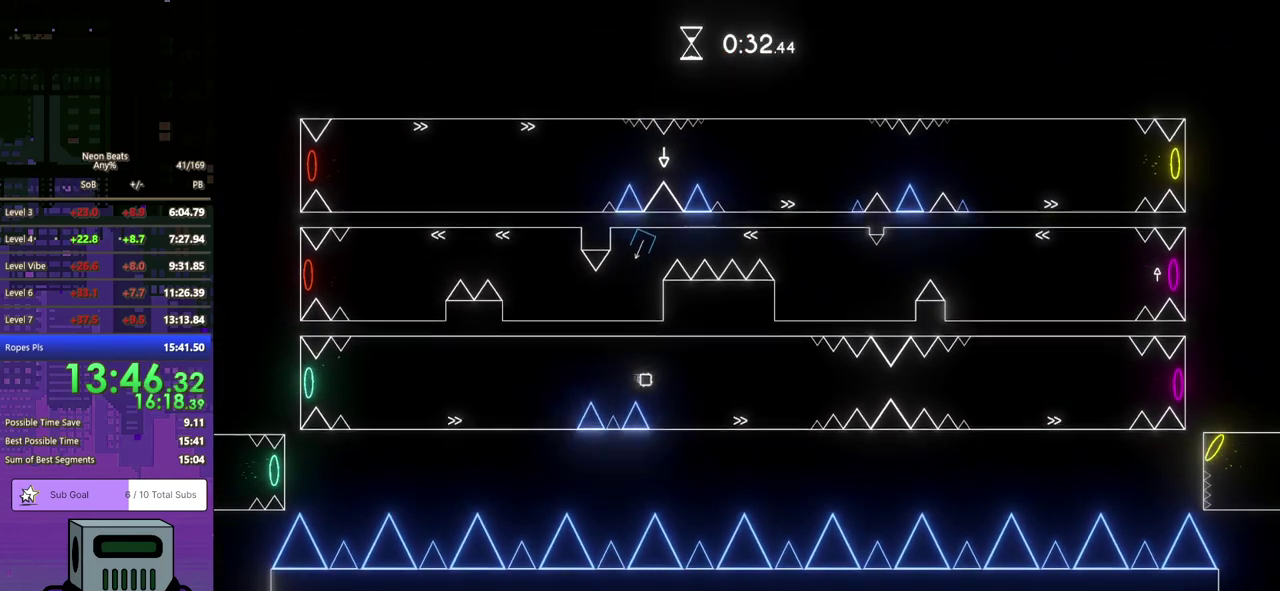
{"buttons": ["DPAD_DOWN", "DPAD_RIGHT"], "left_stick": "center", "events": []}
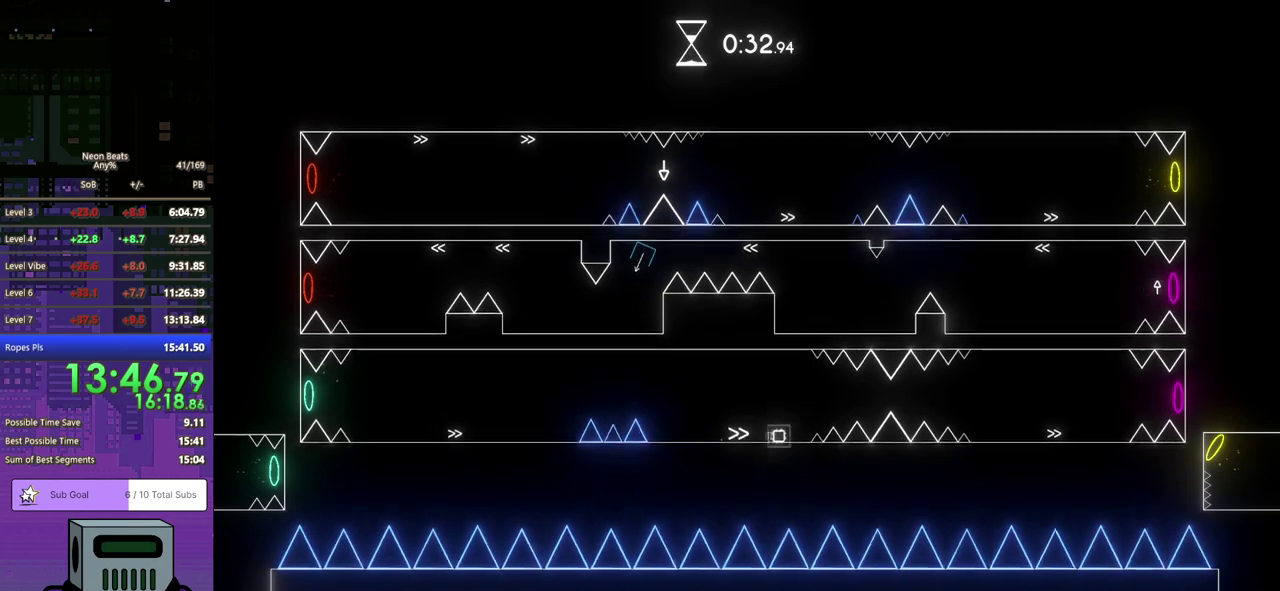
{"buttons": ["CROSS", "DPAD_DOWN", "DPAD_RIGHT"], "left_stick": "center", "events": [[33, "CROSS", "down"]]}
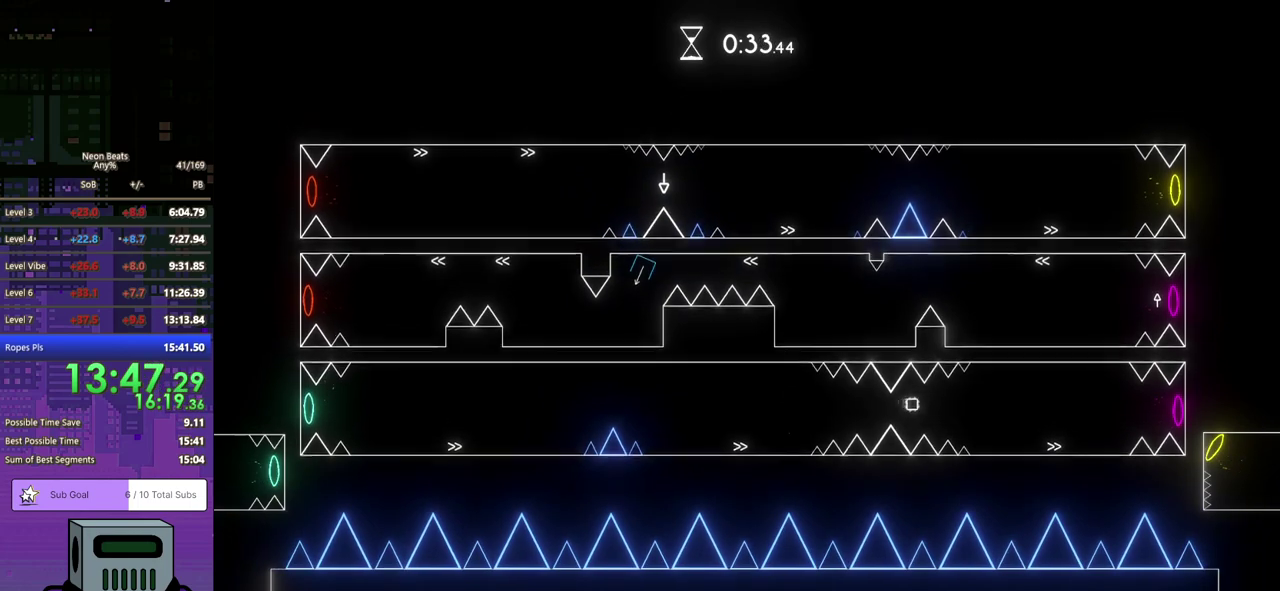
{"buttons": ["DPAD_DOWN", "DPAD_RIGHT"], "left_stick": "center", "events": [[117, "CROSS", "up"]]}
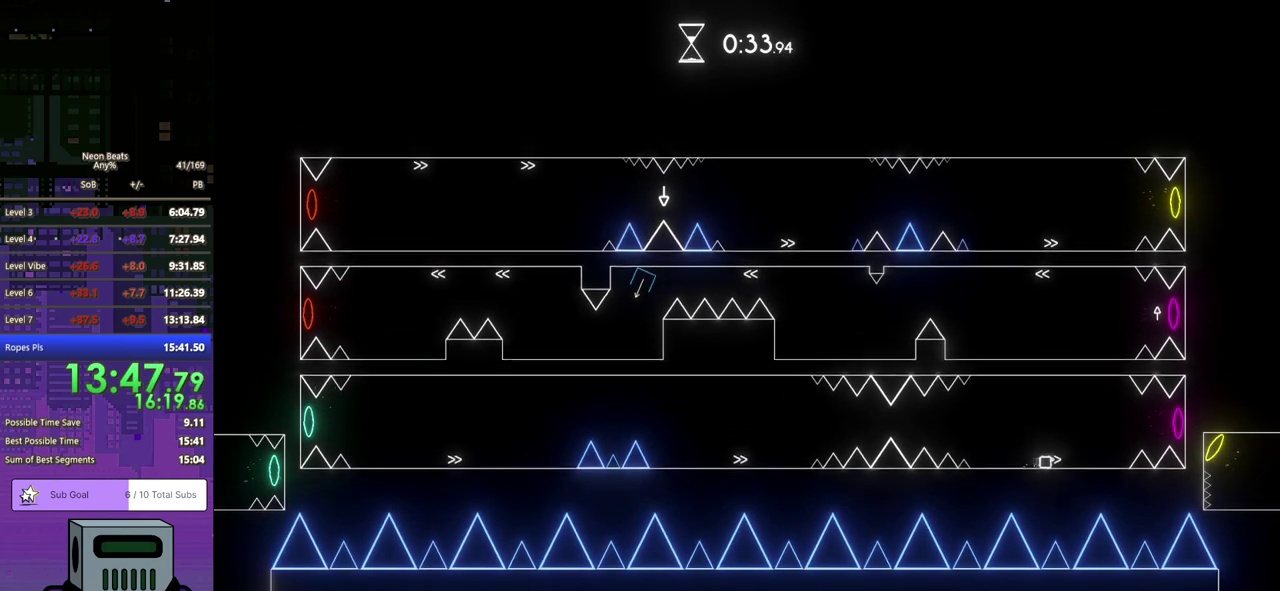
{"buttons": ["DPAD_DOWN", "DPAD_RIGHT"], "left_stick": "center", "events": [[67, "CROSS", "down"], [350, "CROSS", "up"]]}
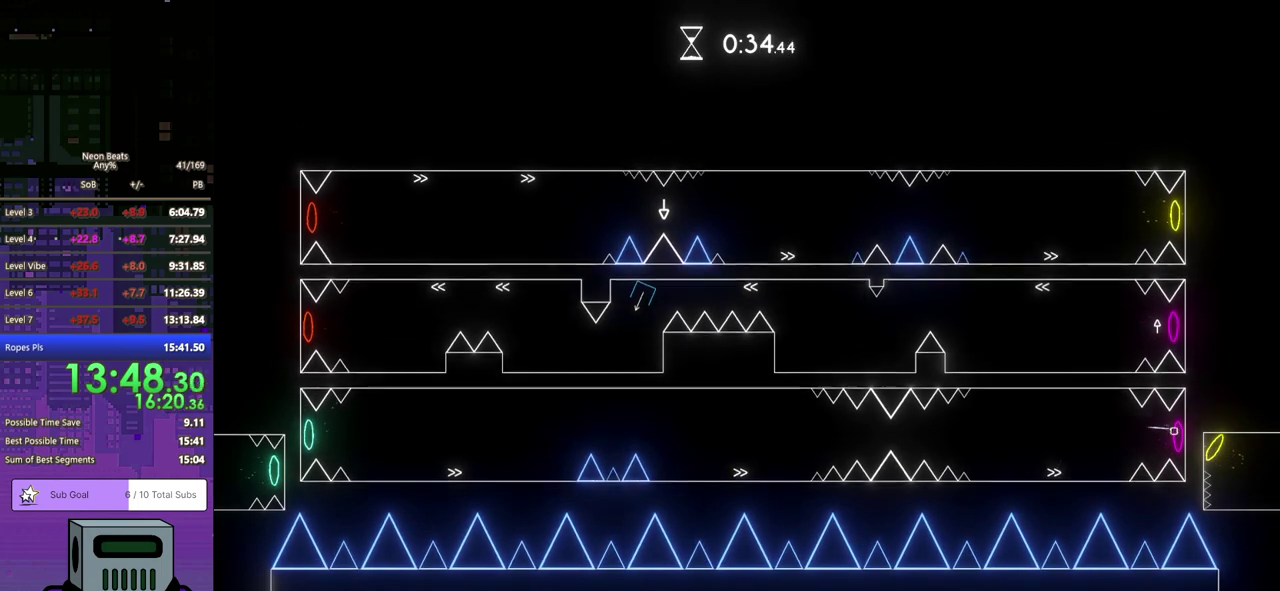
{"buttons": ["DPAD_DOWN", "DPAD_LEFT"], "left_stick": "center", "events": [[117, "DPAD_DOWN", "up"], [133, "DPAD_LEFT", "down"], [133, "DPAD_RIGHT", "up"], [367, "DPAD_DOWN", "down"]]}
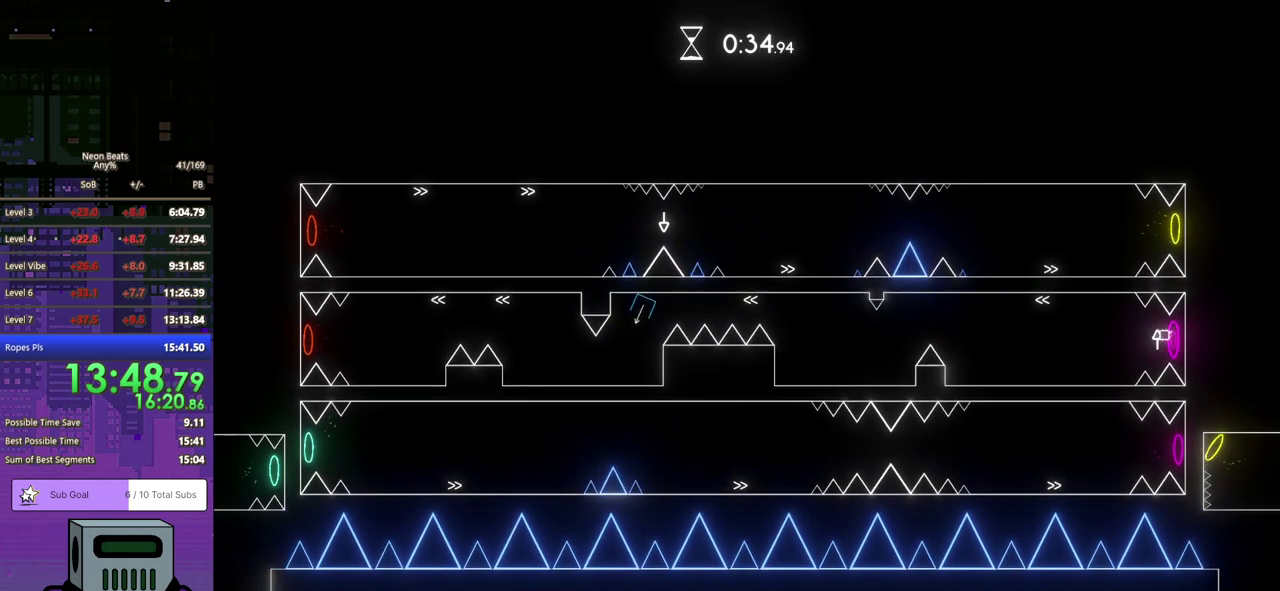
{"buttons": ["DPAD_DOWN", "DPAD_LEFT"], "left_stick": "center", "events": []}
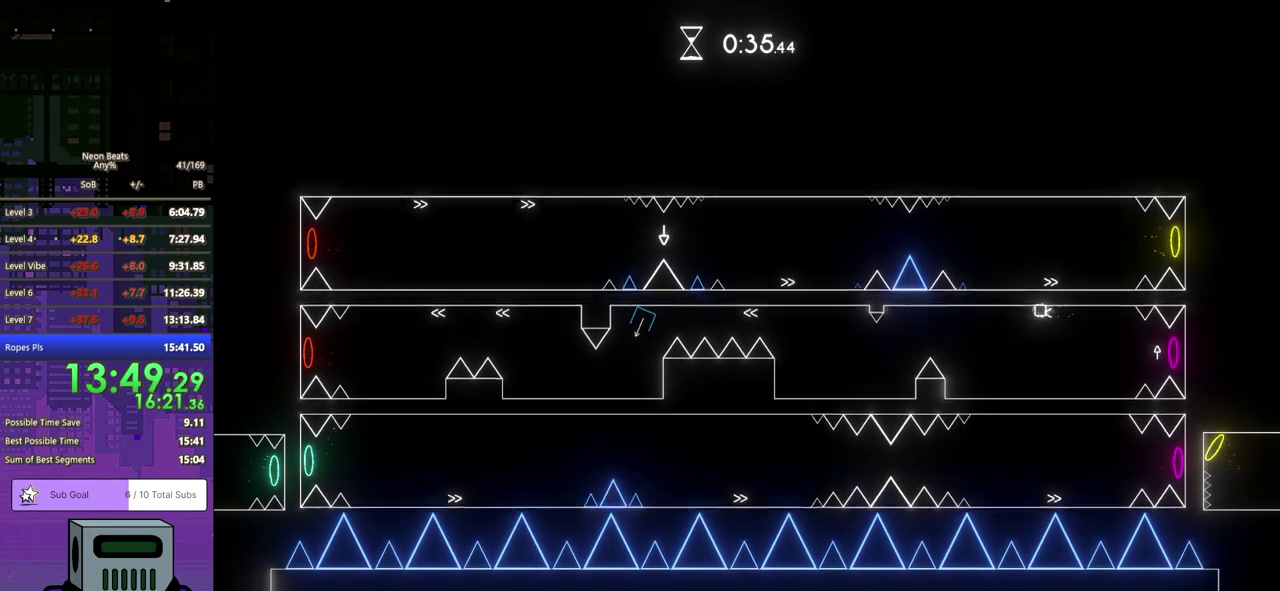
{"buttons": ["DPAD_DOWN", "DPAD_LEFT"], "left_stick": "center", "events": [[317, "CROSS", "down"], [417, "CROSS", "up"]]}
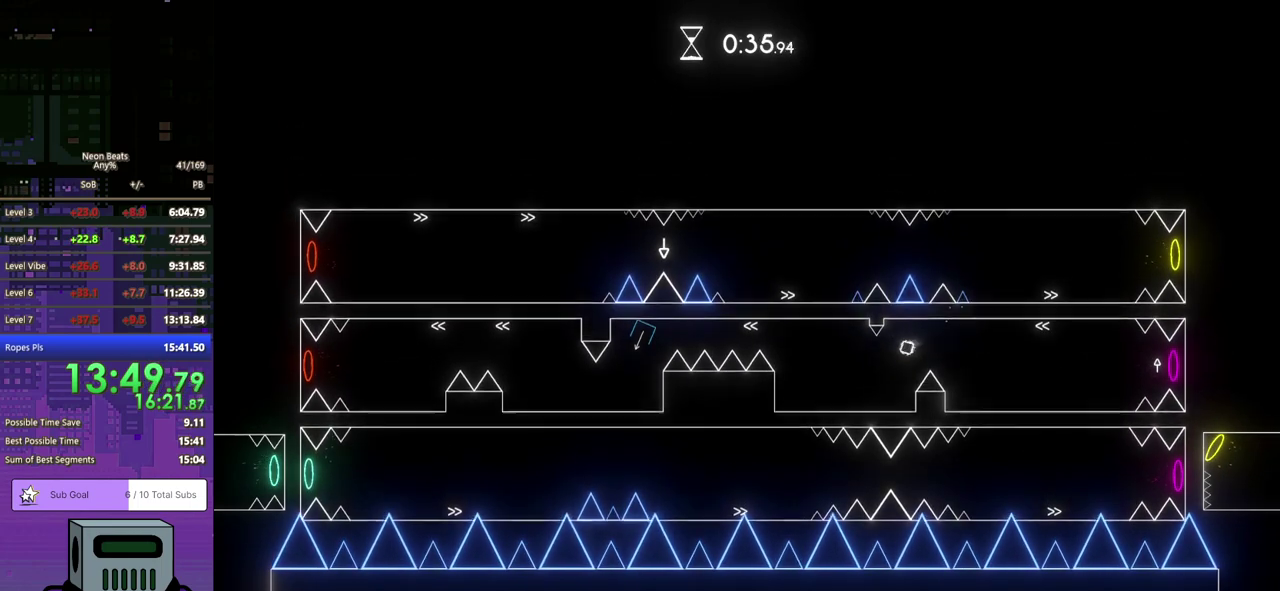
{"buttons": ["DPAD_LEFT"], "left_stick": "center", "events": [[117, "DPAD_DOWN", "up"]]}
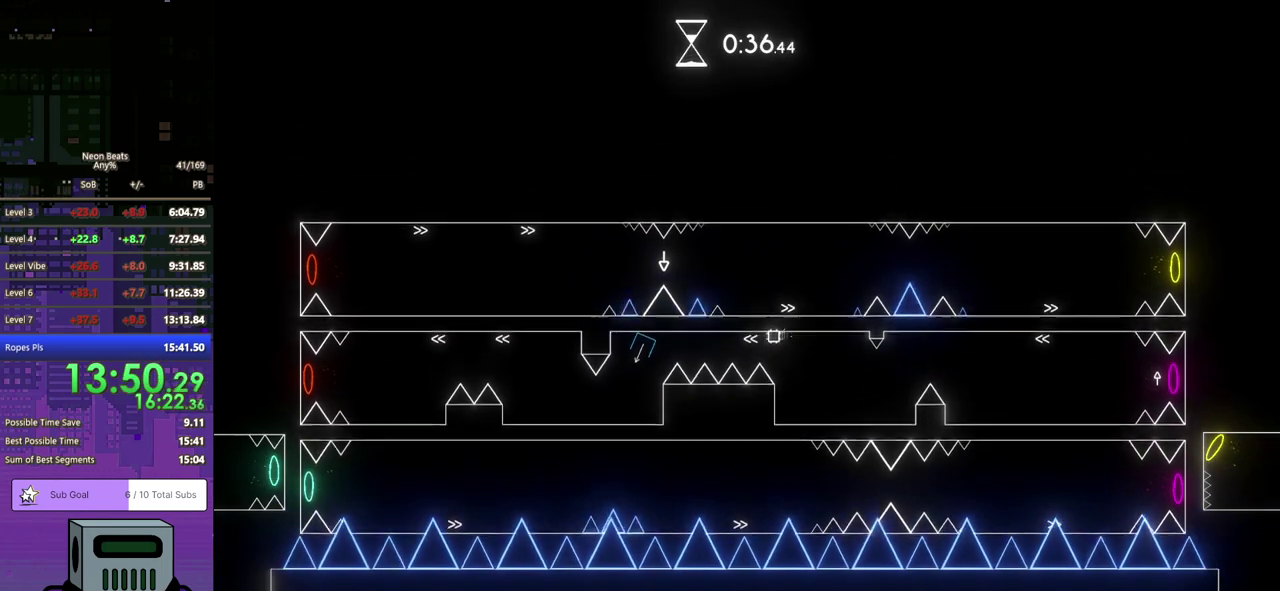
{"buttons": ["DPAD_LEFT"], "left_stick": "center", "events": []}
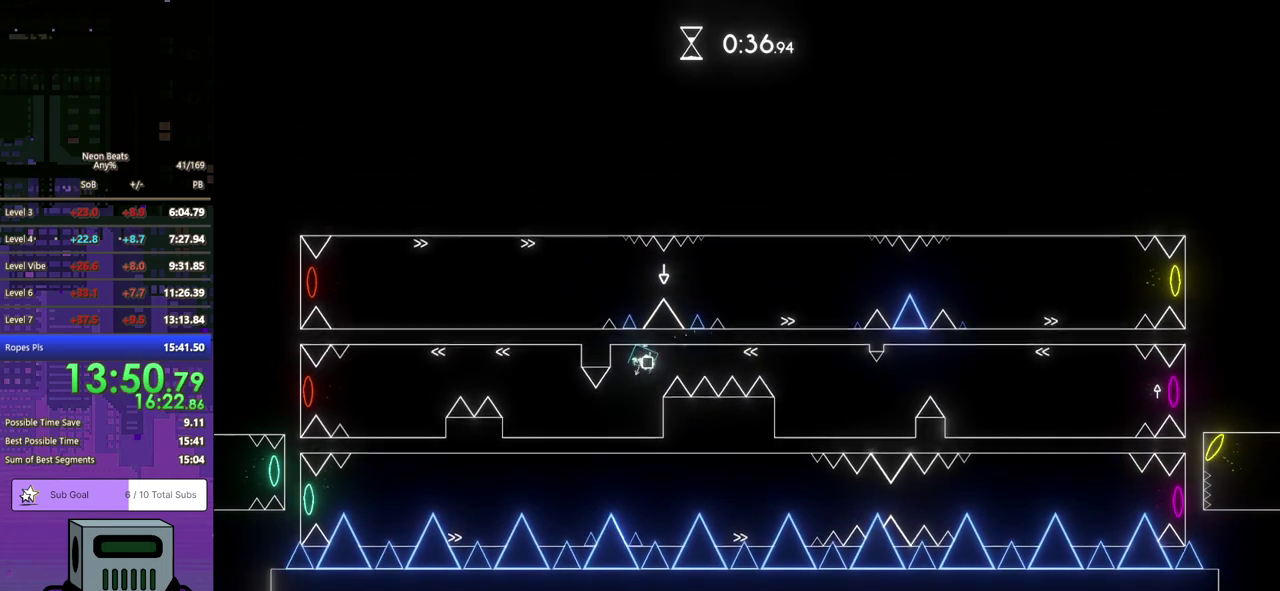
{"buttons": ["DPAD_LEFT"], "left_stick": "center", "events": []}
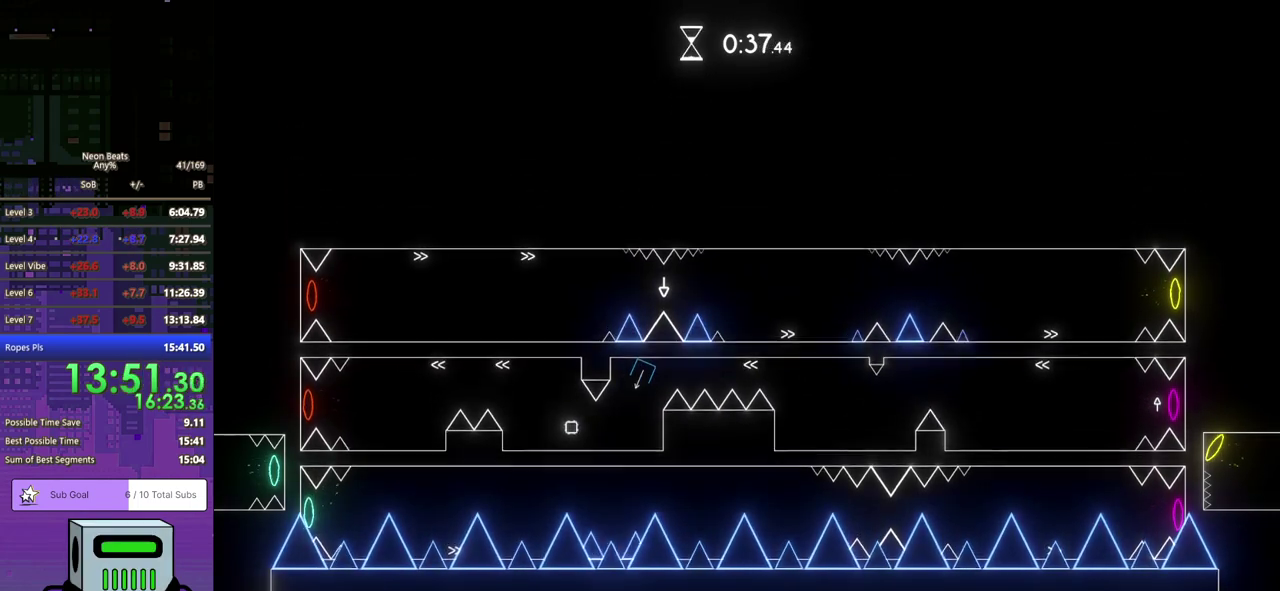
{"buttons": ["DPAD_LEFT"], "left_stick": "center", "events": []}
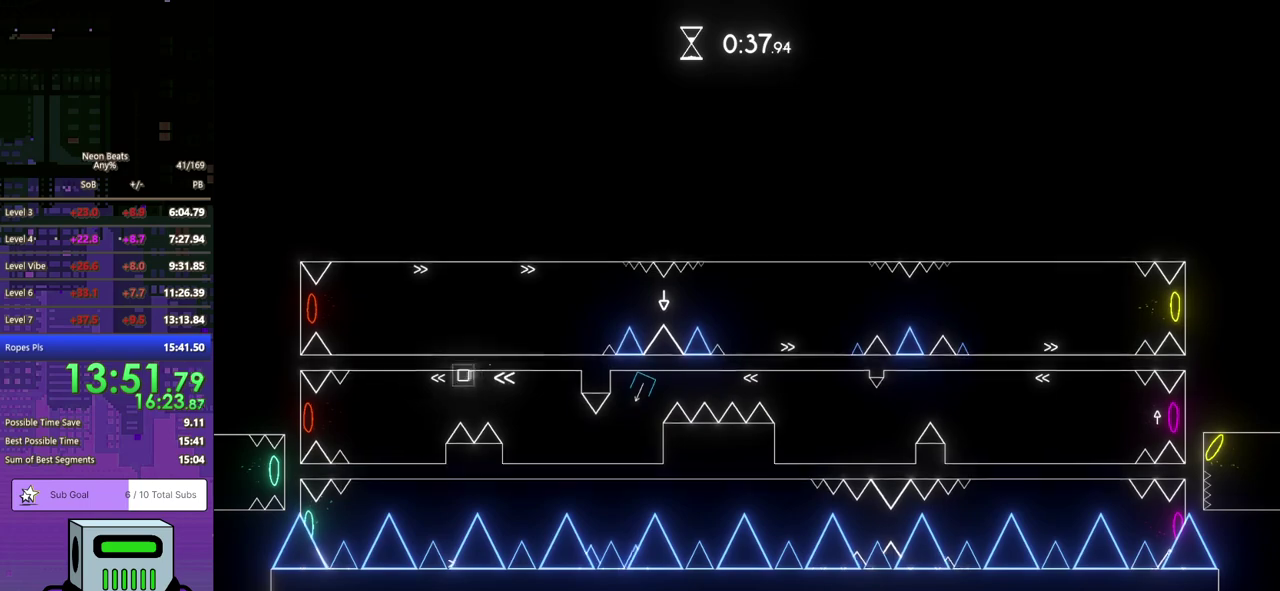
{"buttons": ["CROSS", "DPAD_DOWN", "DPAD_LEFT"], "left_stick": "center", "events": [[233, "CROSS", "down"], [283, "DPAD_DOWN", "down"]]}
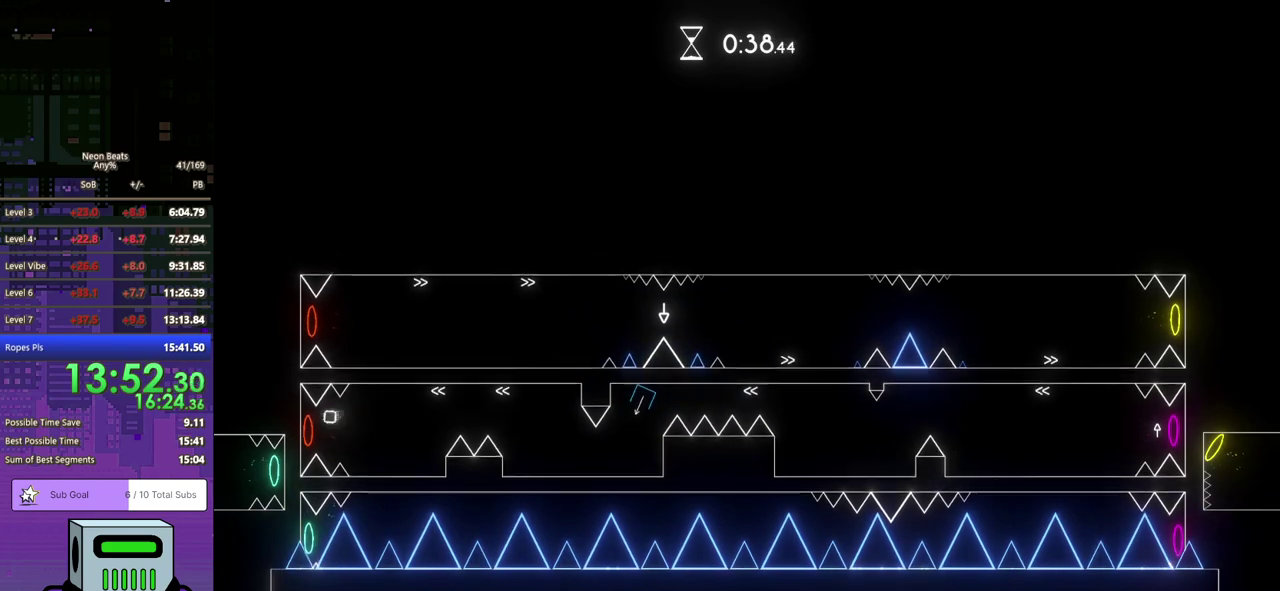
{"buttons": ["DPAD_DOWN", "DPAD_RIGHT"], "left_stick": "center", "events": [[83, "DPAD_DOWN", "up"], [167, "DPAD_DOWN", "down"], [200, "CROSS", "up"], [200, "DPAD_LEFT", "up"], [217, "DPAD_RIGHT", "down"]]}
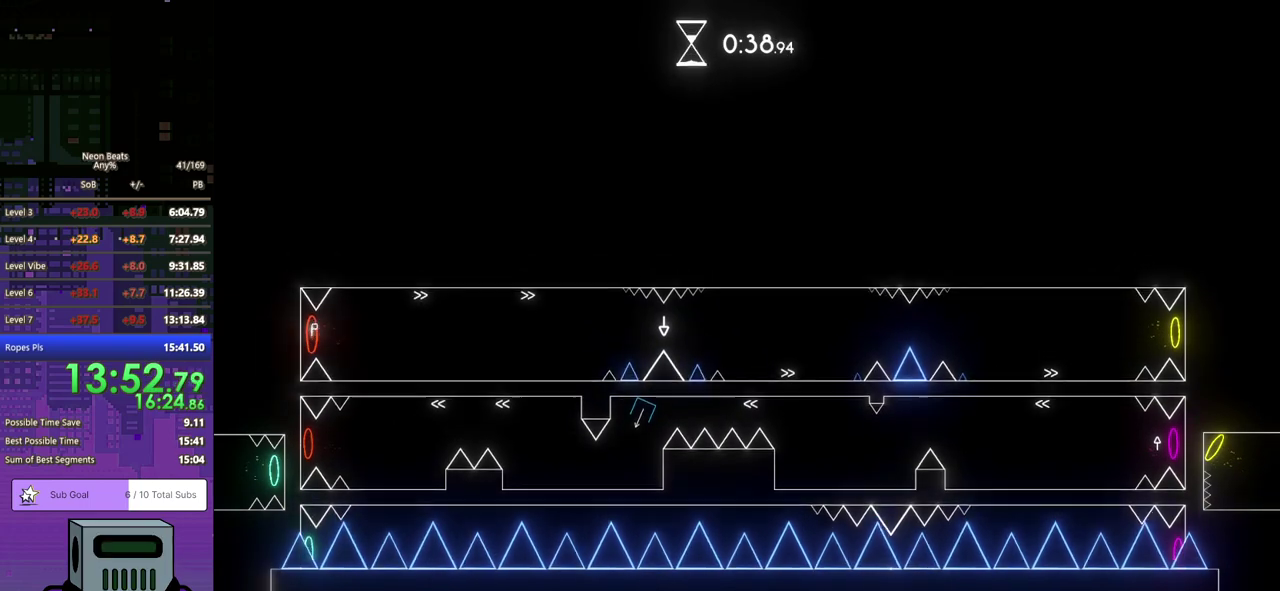
{"buttons": ["DPAD_DOWN", "DPAD_RIGHT"], "left_stick": "center", "events": [[383, "DPAD_DOWN", "up"], [433, "DPAD_DOWN", "down"]]}
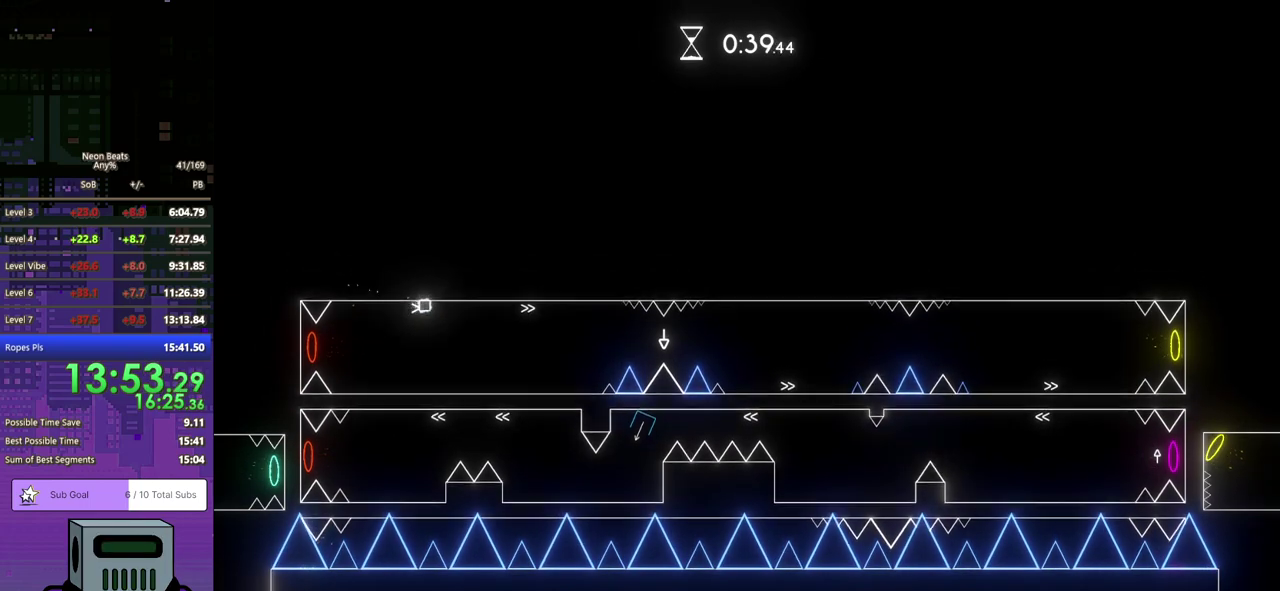
{"buttons": ["DPAD_DOWN", "DPAD_RIGHT"], "left_stick": "center", "events": []}
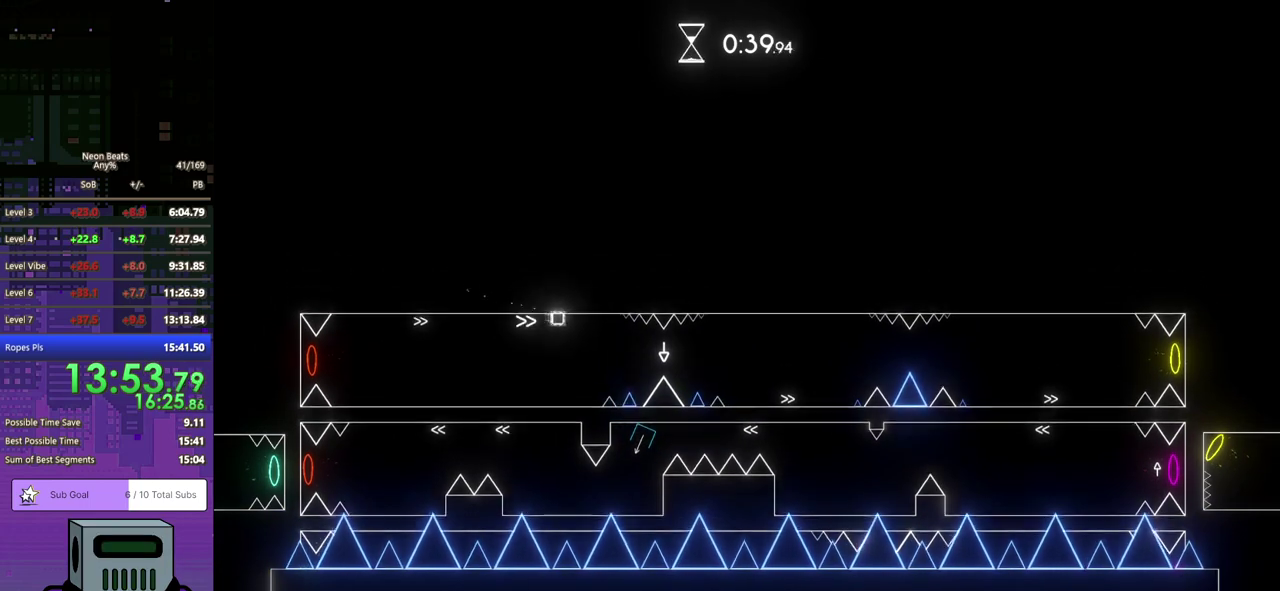
{"buttons": ["DPAD_DOWN", "DPAD_RIGHT"], "left_stick": "center", "events": [[150, "CROSS", "down"], [250, "CROSS", "up"]]}
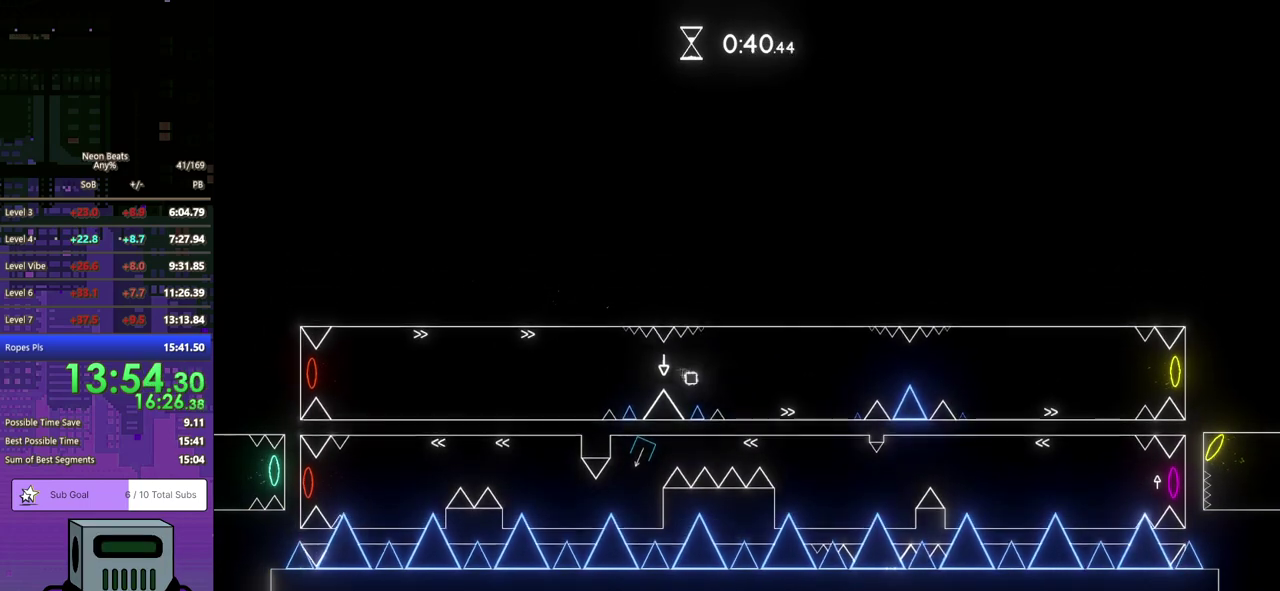
{"buttons": ["DPAD_DOWN", "DPAD_RIGHT"], "left_stick": "center", "events": []}
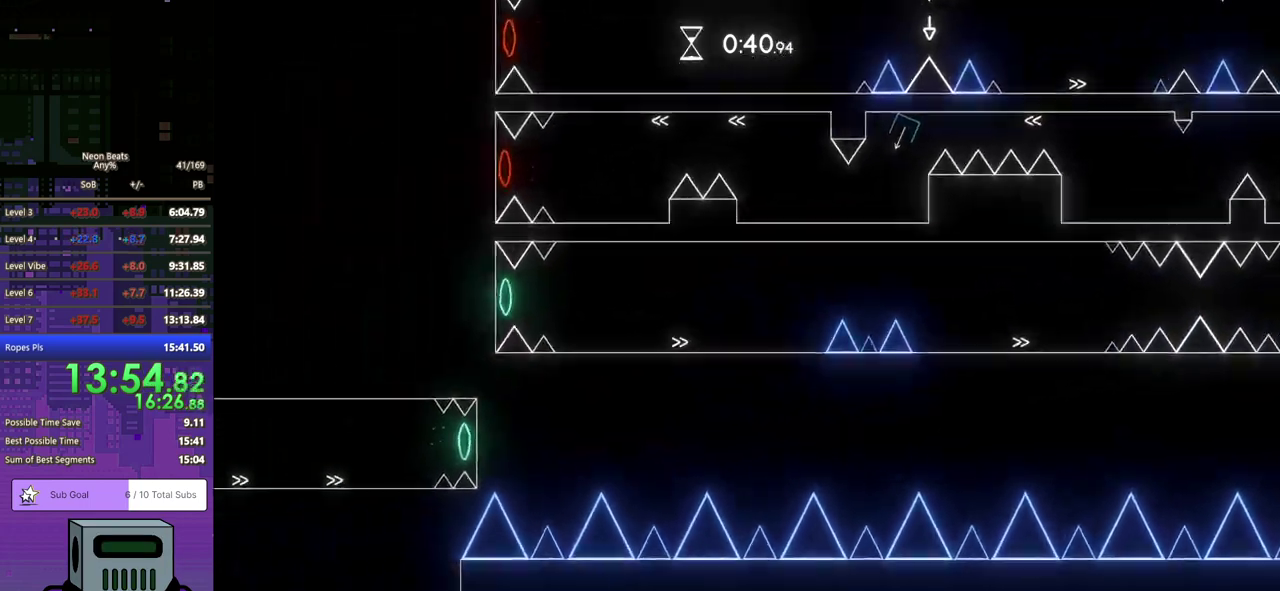
{"buttons": ["DPAD_DOWN", "DPAD_RIGHT"], "left_stick": "center", "events": [[350, "CROSS", "down"], [500, "CROSS", "up"]]}
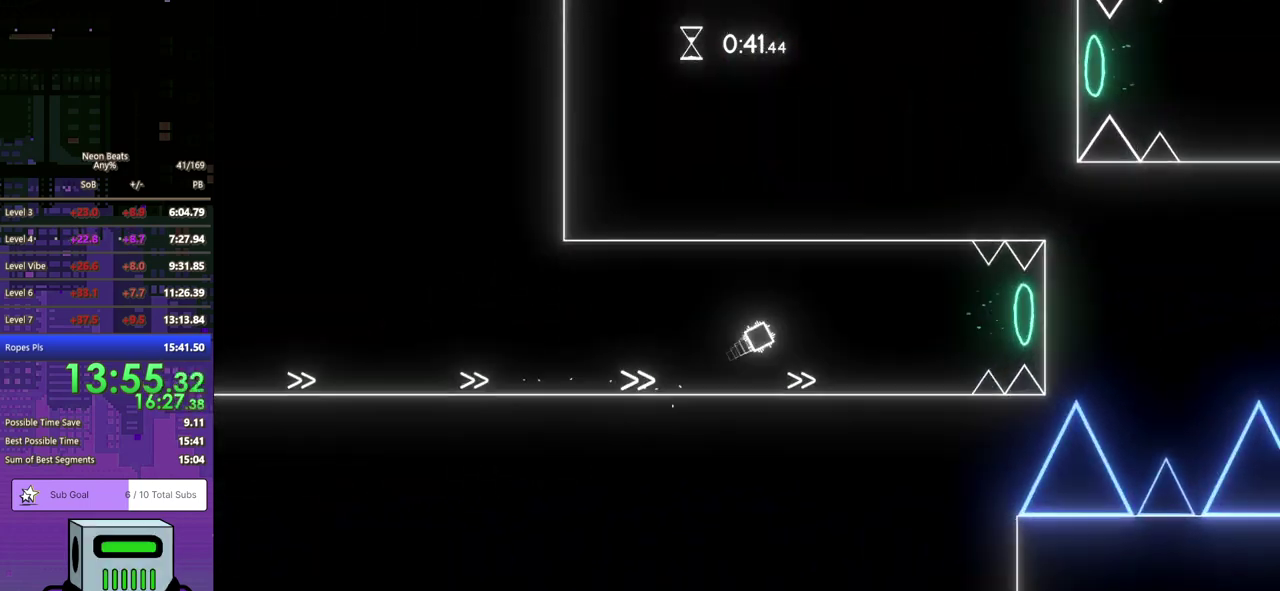
{"buttons": ["CROSS", "DPAD_DOWN", "DPAD_RIGHT"], "left_stick": "center", "events": [[367, "CROSS", "down"]]}
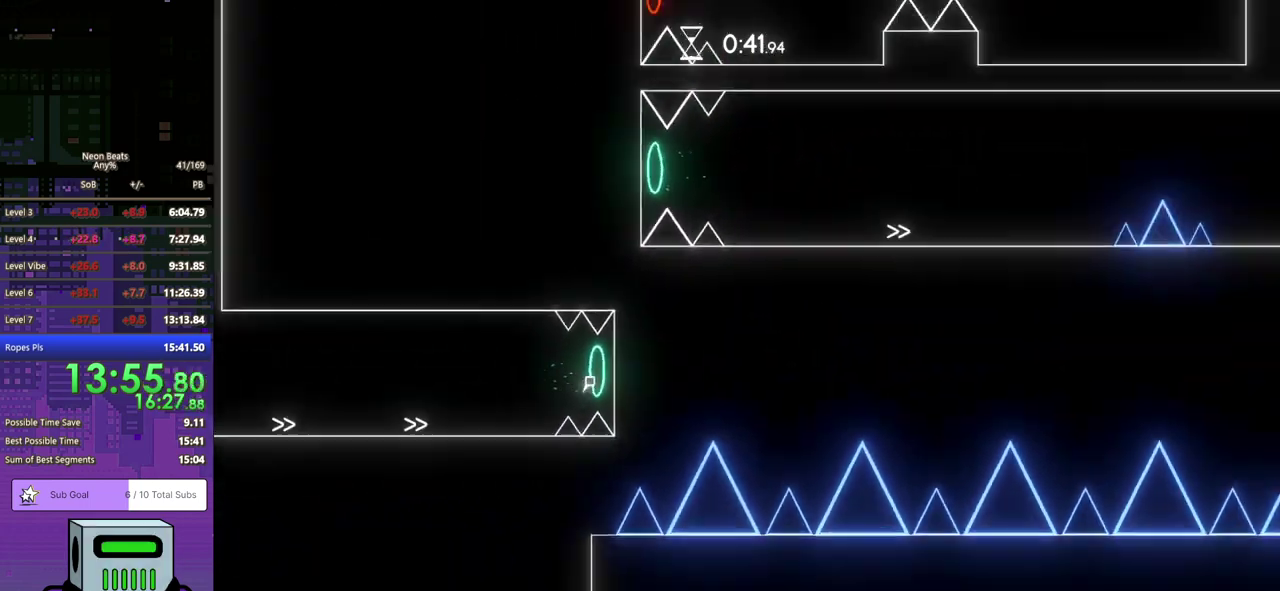
{"buttons": ["DPAD_DOWN", "DPAD_RIGHT"], "left_stick": "center", "events": [[100, "CROSS", "up"]]}
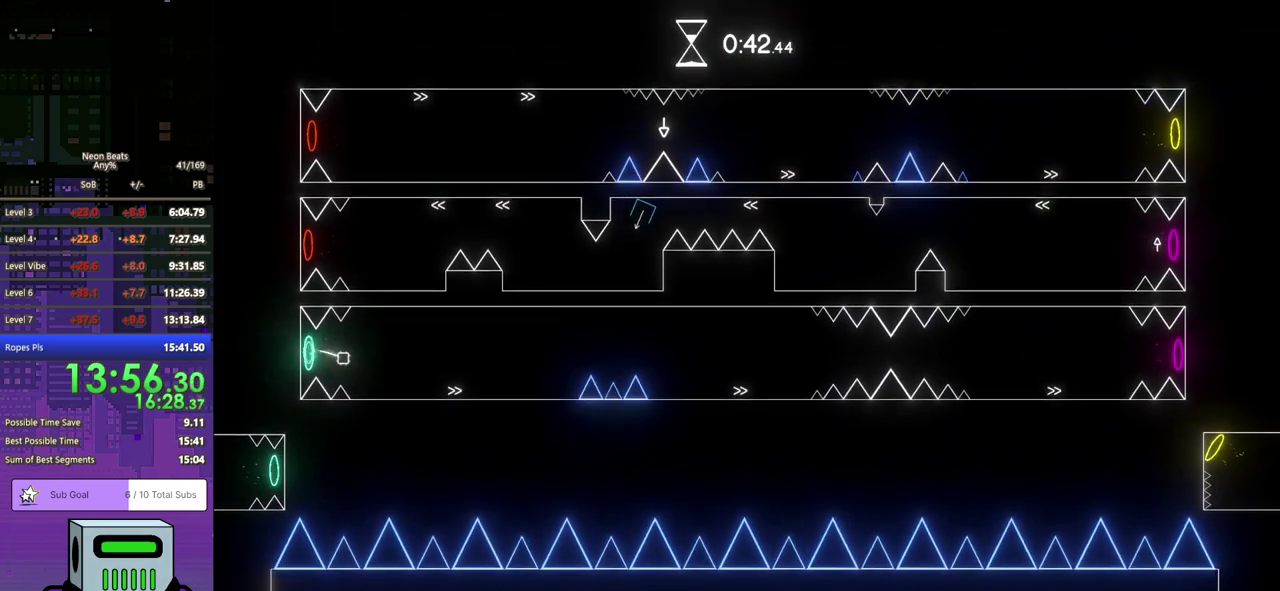
{"buttons": ["DPAD_DOWN", "DPAD_RIGHT"], "left_stick": "center", "events": []}
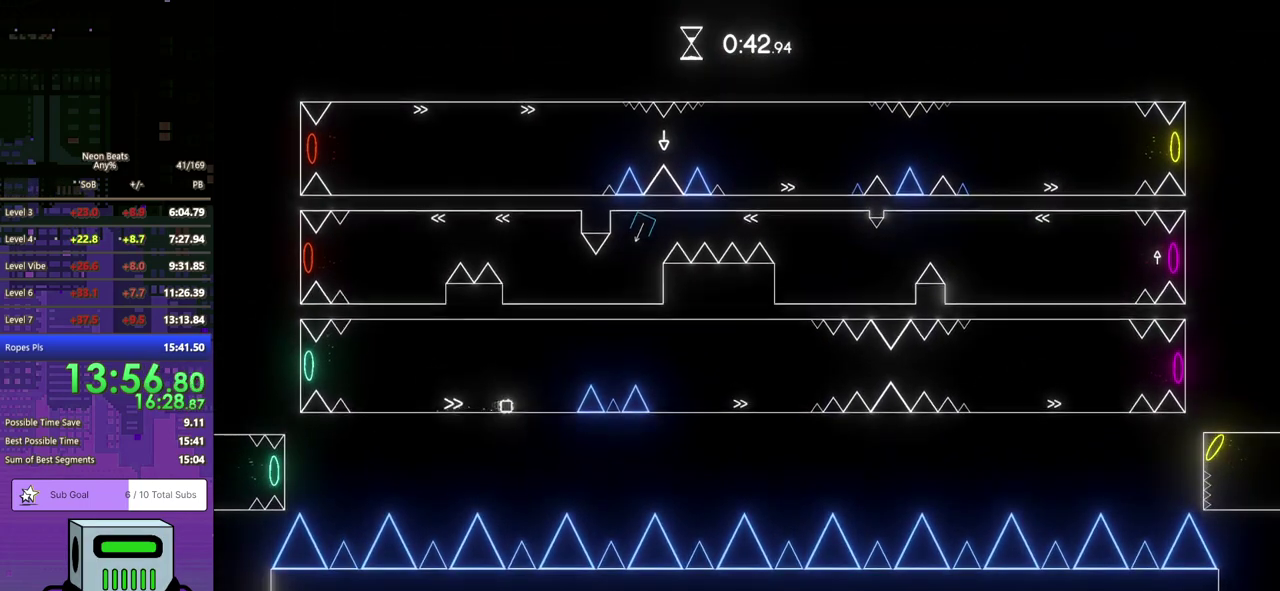
{"buttons": ["DPAD_DOWN", "DPAD_RIGHT"], "left_stick": "center", "events": [[17, "CROSS", "down"], [267, "CROSS", "up"]]}
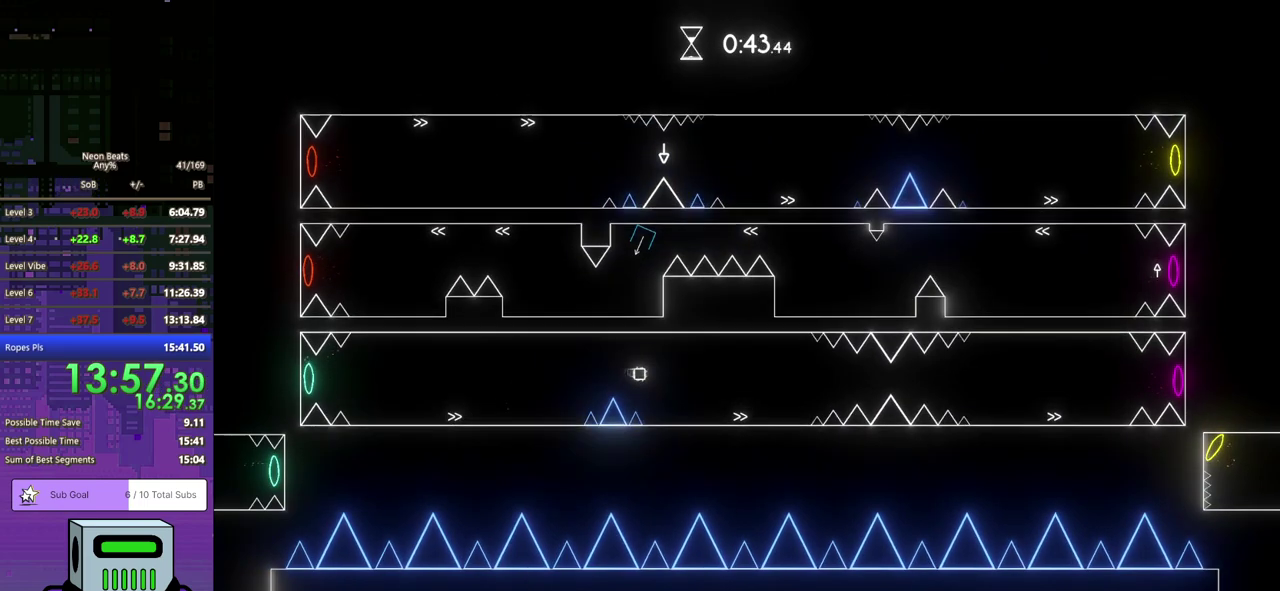
{"buttons": ["DPAD_DOWN", "DPAD_RIGHT"], "left_stick": "center", "events": []}